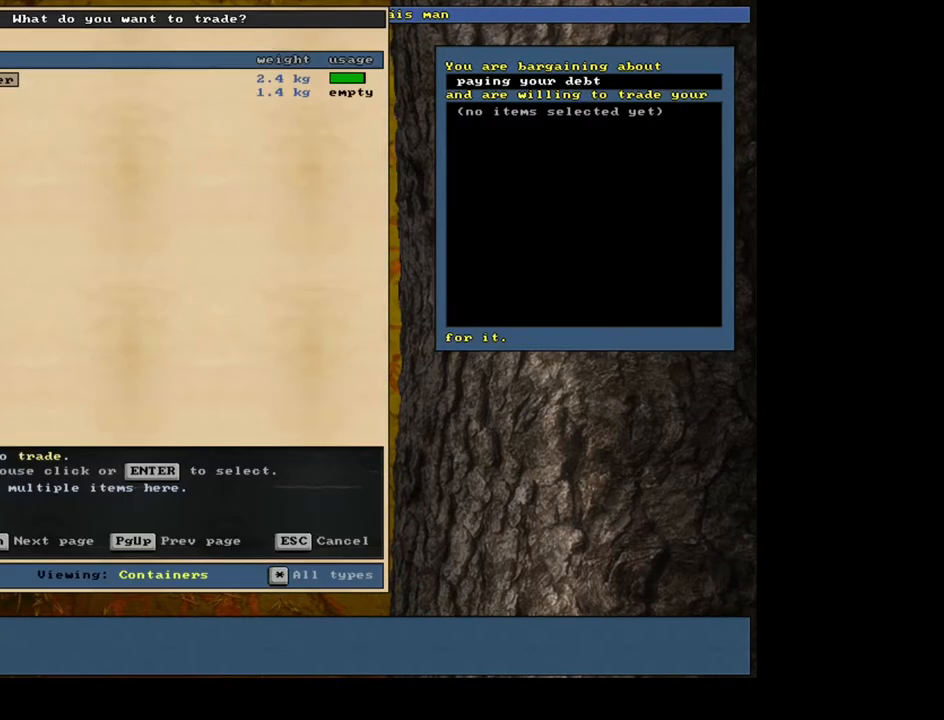
Gameplay with keyboard and mouse; each line is a JSON object with the keys and mouse buttons held at the frame after it. "events" lists presses ("down") and releases ("up") of ".", "/", "0", "1", "2", "3", "4", "5", "6", "7", "8", "9", "a", "alt_l", "alt_r", "b", "backslash", "backspace", "c", "caps_lock", "comma", "ctrl_l", "ctrl_r", "d", "down", "e", "equals", "escape", "f", "f1", "f10", "f11", "f12", "f2", "f3", "f4", "f5", "f6", "f7", "f8", "f9", "g", "h", "i", "j", "k", "l", "lbracket", "left", "m", "minus", "n", "num0", "num1", "num2", "num3", "num4", "num5", "num6", "num7", "num8", "num9", "o", "p", "q", "quote", "r", "rbracket", "return", "right", "s", "semicolon", "shift_l", "shift_r", "space", "super", "t", "tab", "tilde", "u", "up", "v", "w", "x", "y", "z", "mouse_left", "mouse_wheel", "mouse_right", "mouse_mb4" and "mouse_mb5" between this image and that frame as [ms after this image, input, new state], when the widget could be followed in between. "mouse_left", "mouse_wheel", "mouse_right", "mouse_mb4", "mouse_mb5" = the "left", "wheel", "right", "mb4", "mb5" buttons of the "mouse" list. No other keys are recorded. "wheel" means that the mouse wheel is clicked or scrolled. Mouse movement is not recorded. Not read: other_keys.
{"keys": ["return"], "mouse": [], "events": [[267, "down", "down"], [367, "down", "up"], [500, "return", "down"]]}
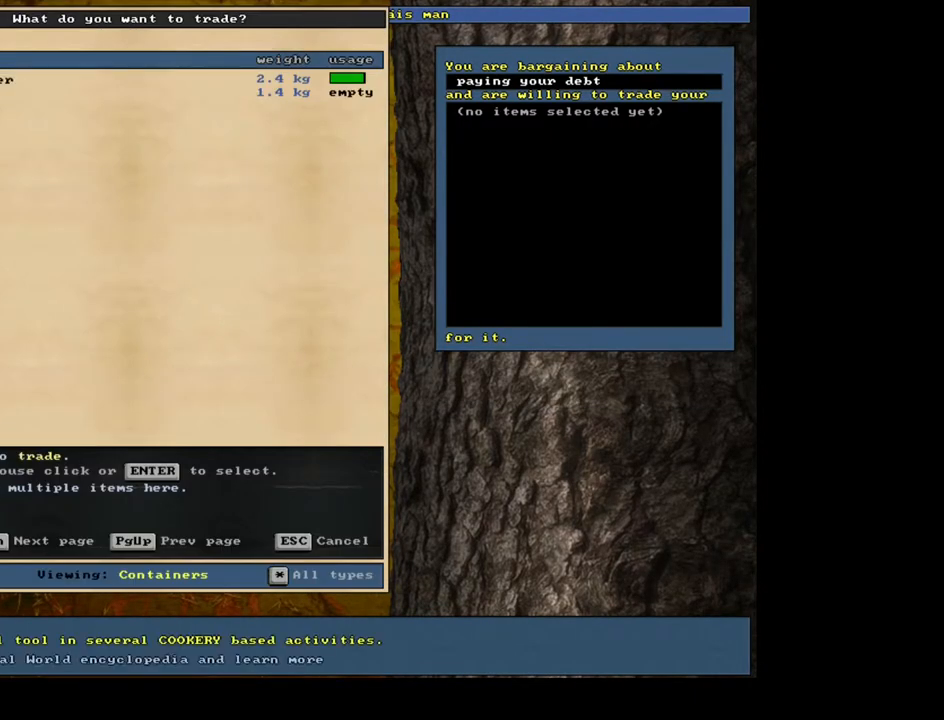
{"keys": [], "mouse": [], "events": [[67, "return", "up"], [383, "space", "down"], [467, "space", "up"]]}
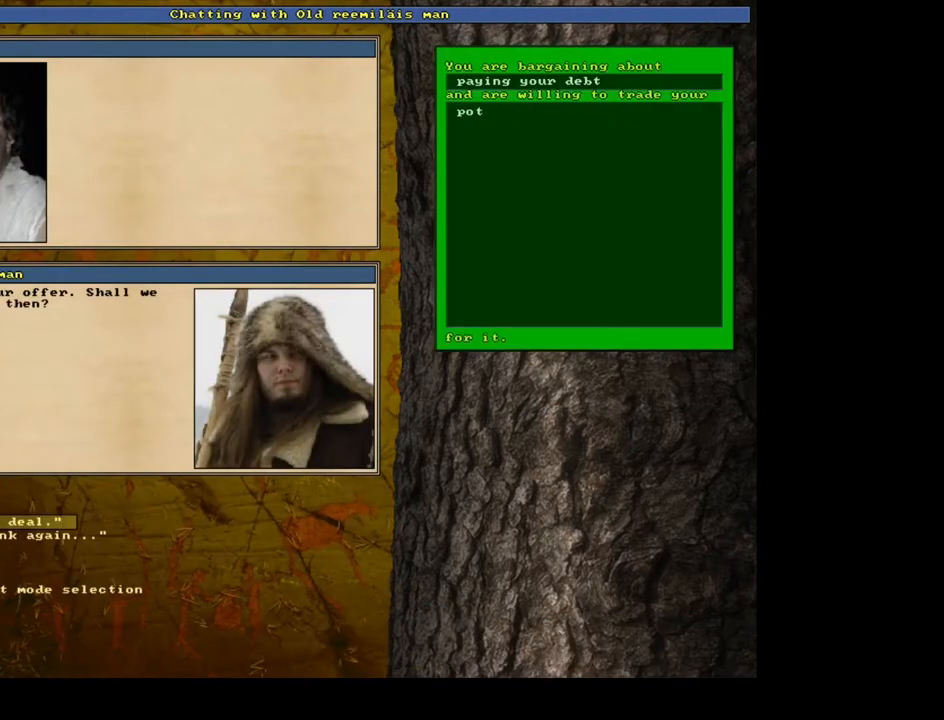
{"keys": [], "mouse": [], "events": []}
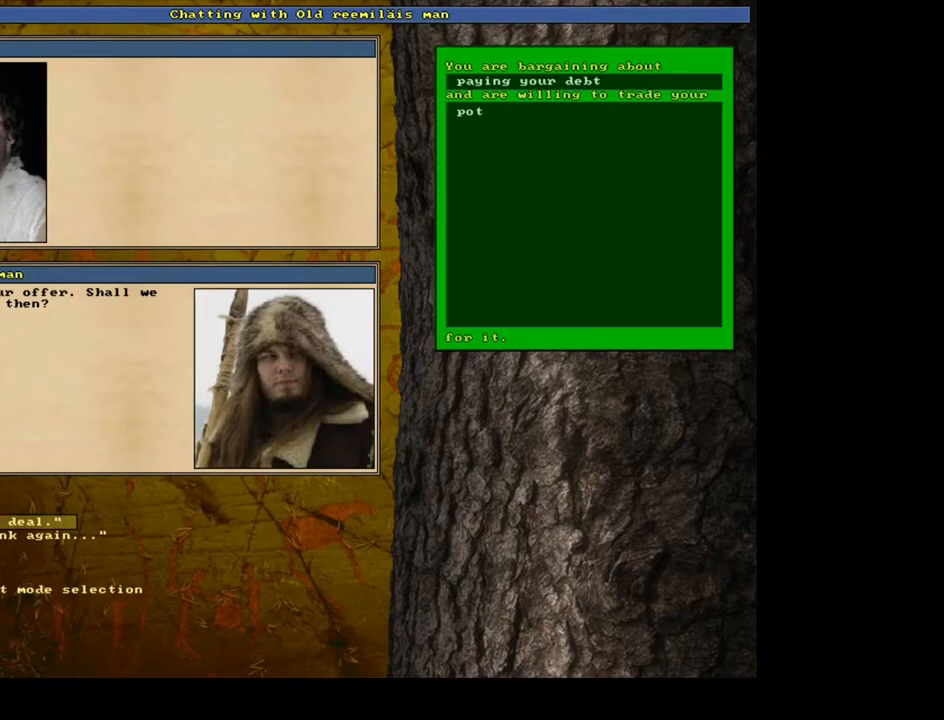
{"keys": [], "mouse": [], "events": [[317, "return", "down"], [383, "return", "up"]]}
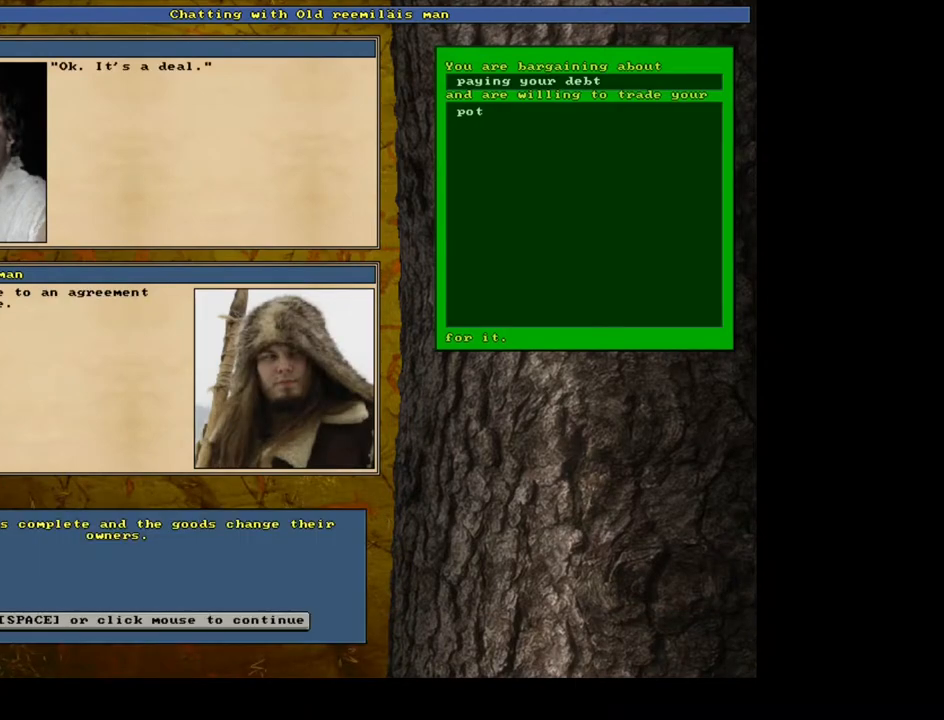
{"keys": [], "mouse": [], "events": []}
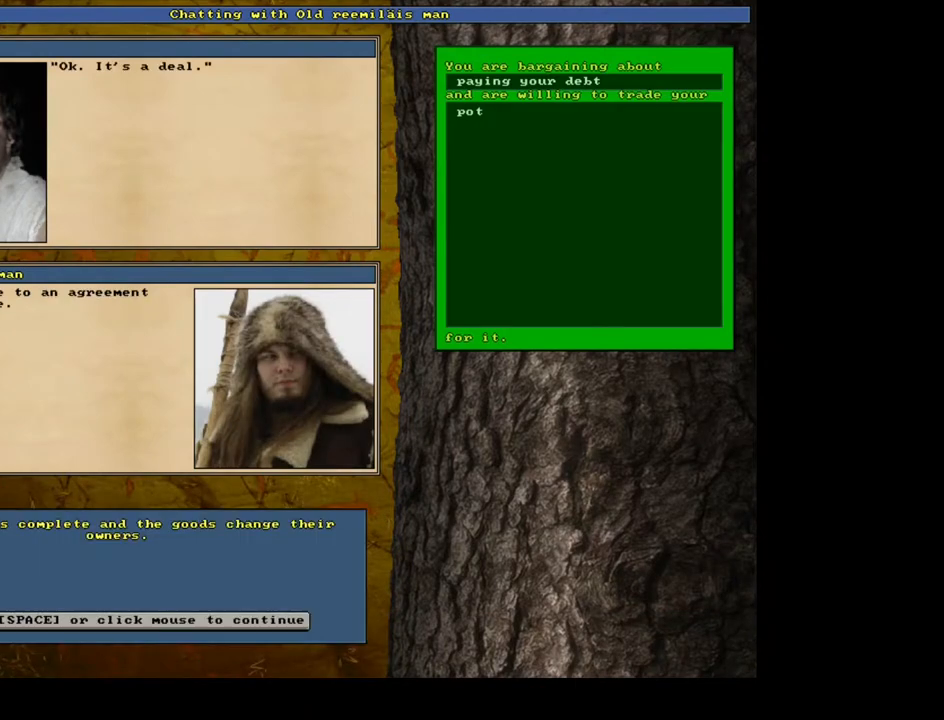
{"keys": [], "mouse": [], "events": []}
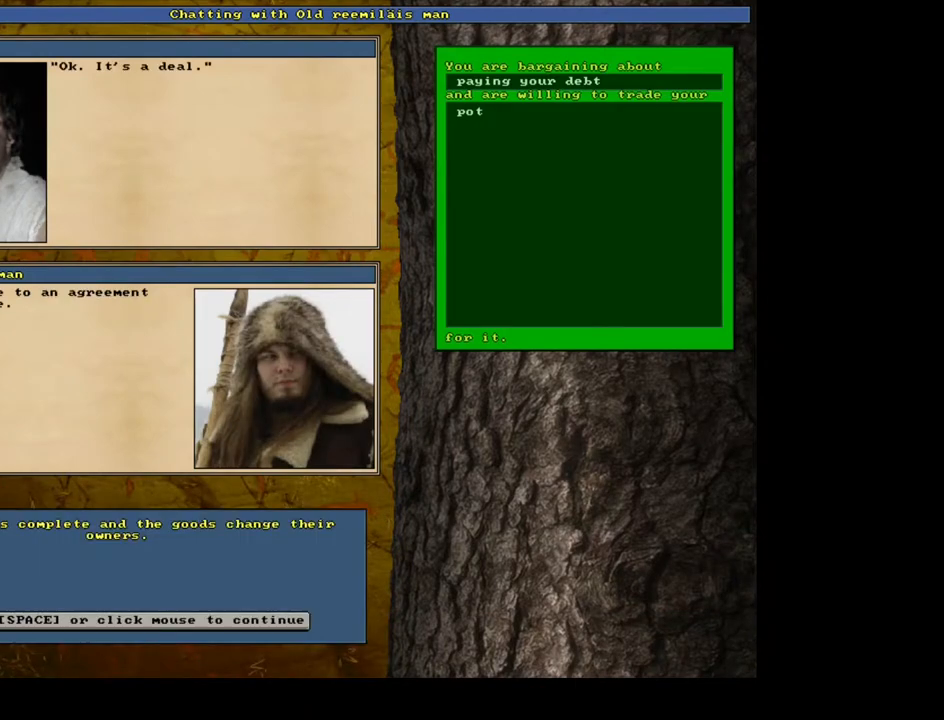
{"keys": [], "mouse": [], "events": [[83, "space", "down"], [167, "space", "up"]]}
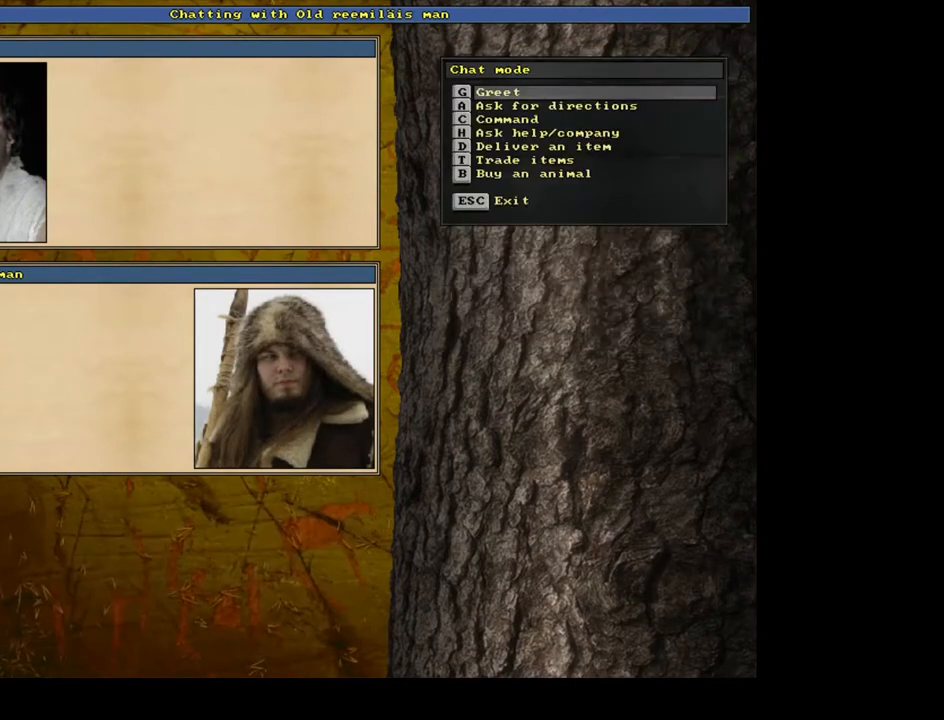
{"keys": [], "mouse": [], "events": []}
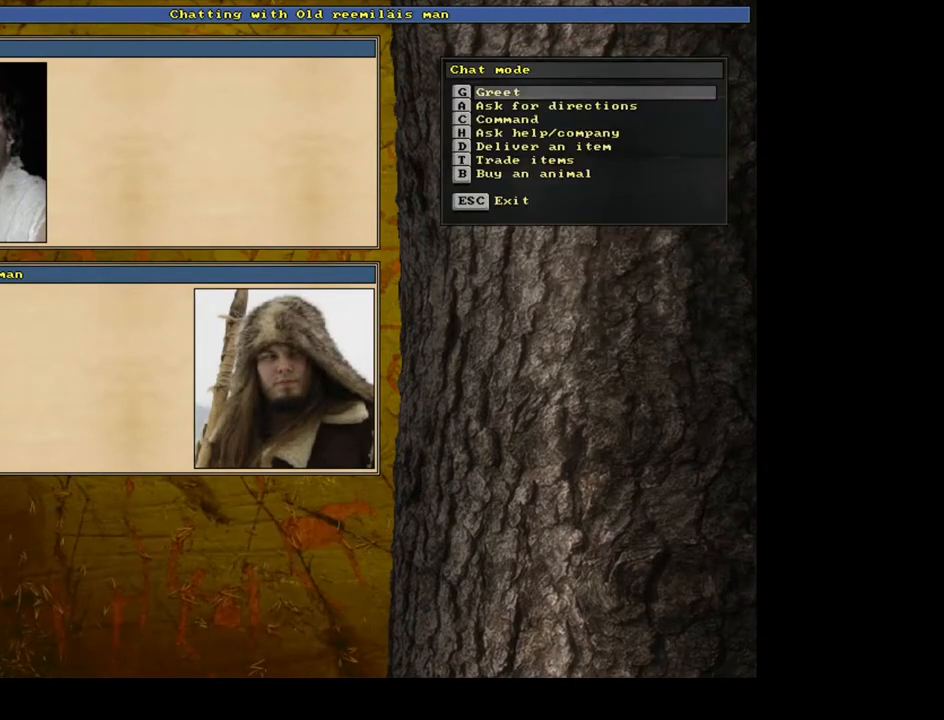
{"keys": [], "mouse": [], "events": [[17, "escape", "down"], [100, "escape", "up"]]}
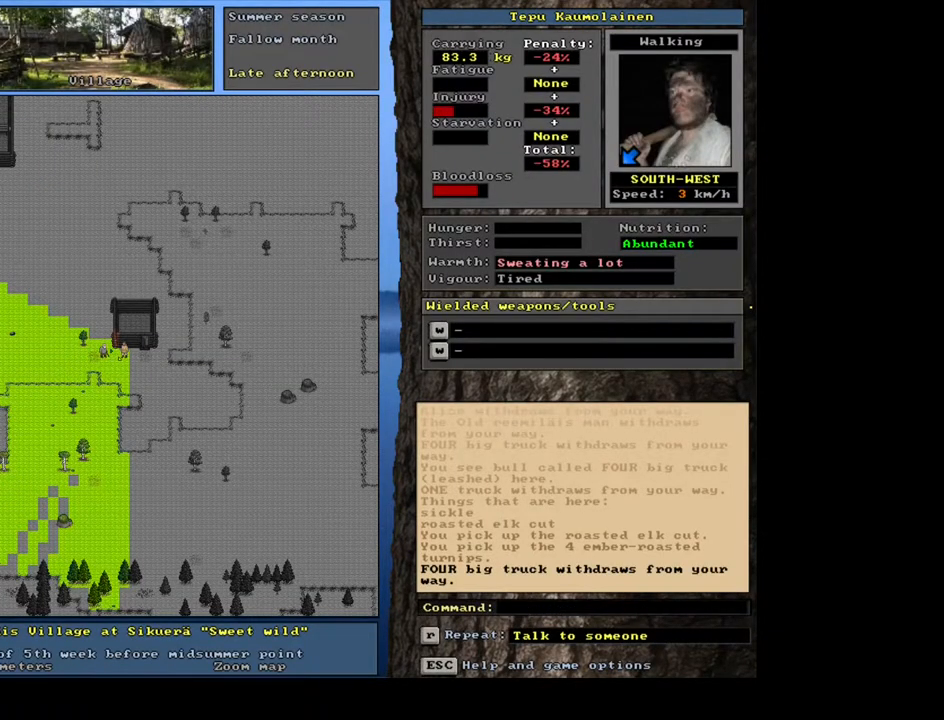
{"keys": [], "mouse": [], "events": []}
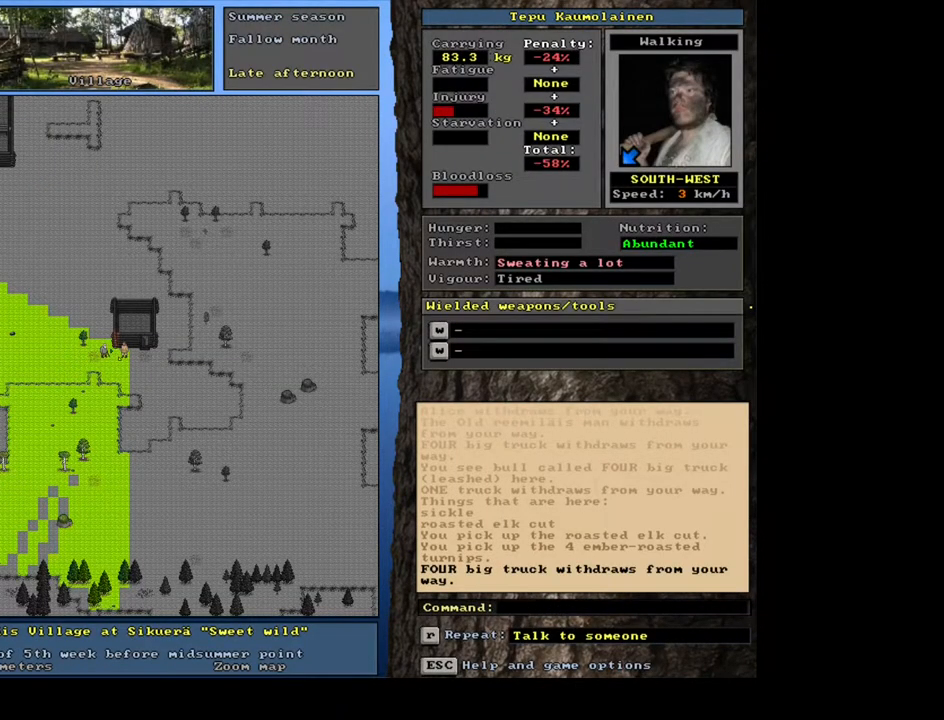
{"keys": ["ctrl_l"], "mouse": [], "events": [[267, "ctrl_l", "down"]]}
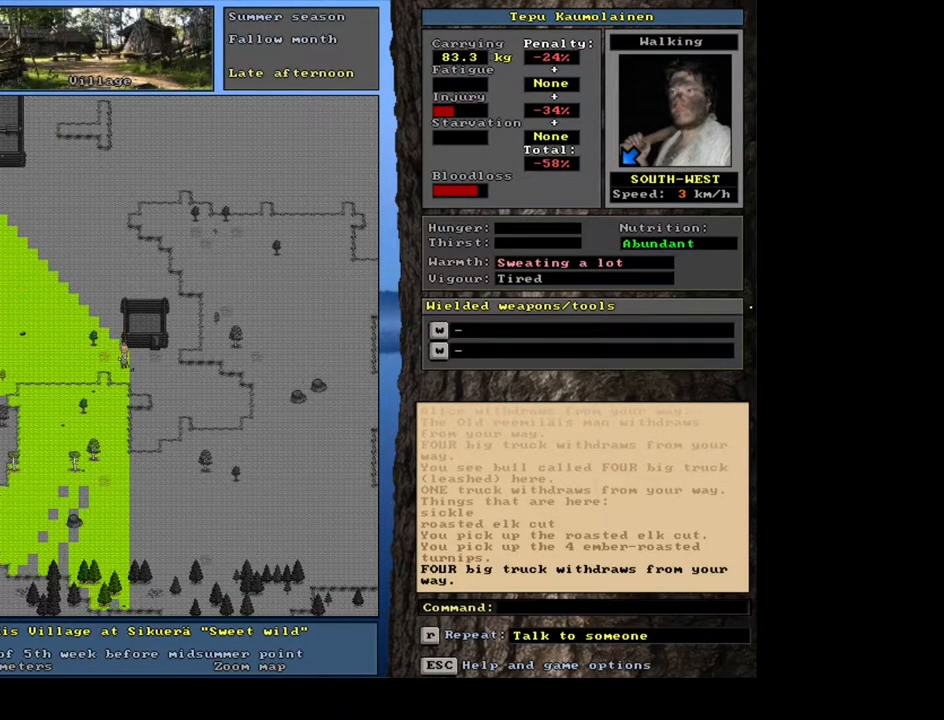
{"keys": ["ctrl_l"], "mouse": [], "events": []}
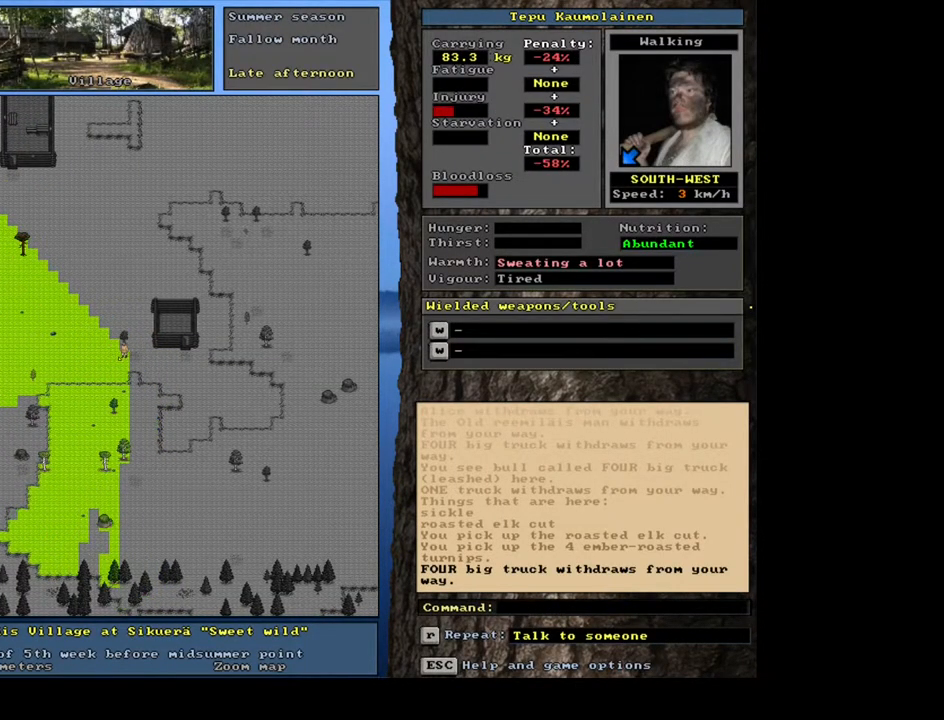
{"keys": ["ctrl_l"], "mouse": [], "events": []}
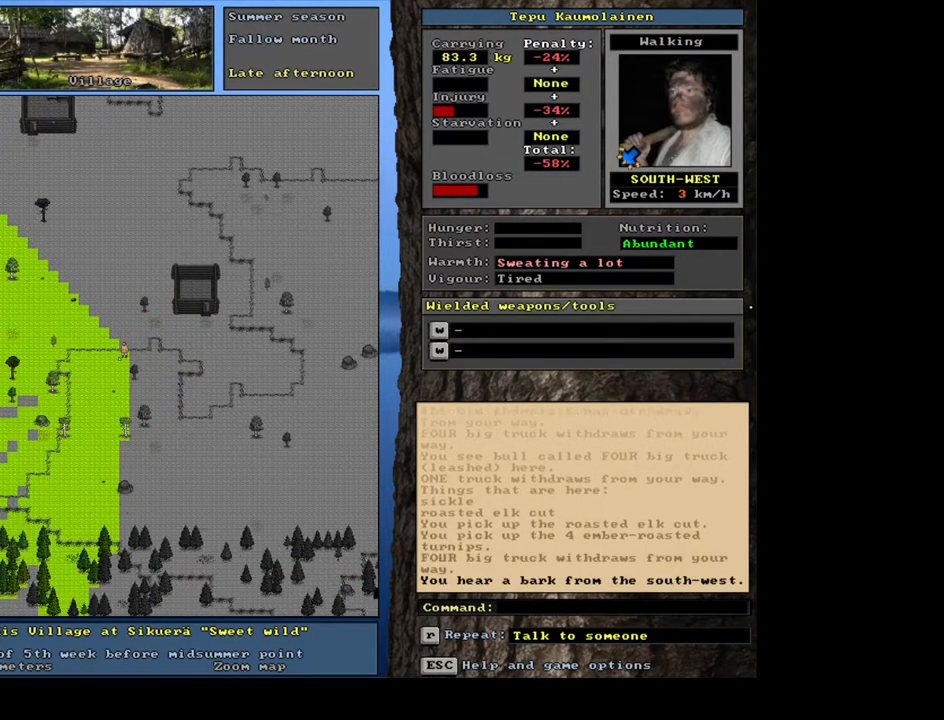
{"keys": [], "mouse": [], "events": [[483, "ctrl_l", "up"]]}
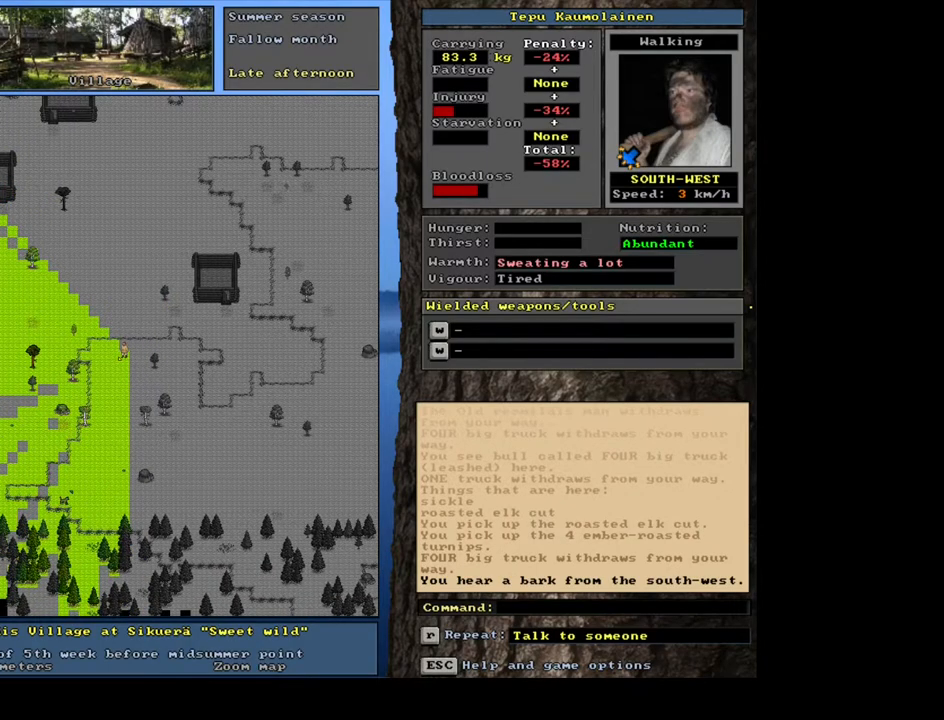
{"keys": [], "mouse": [], "events": []}
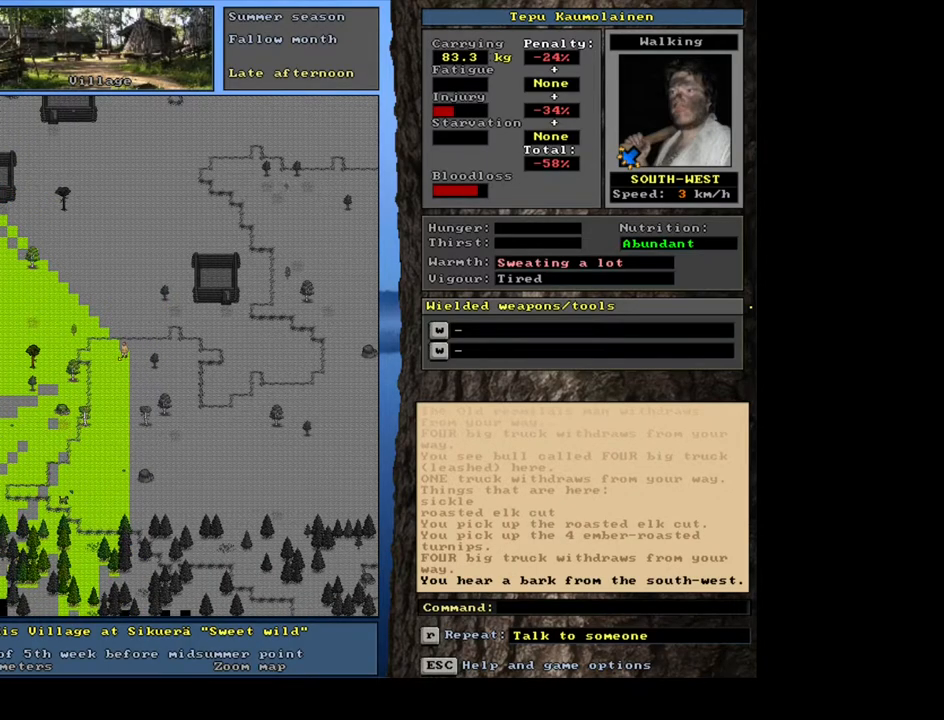
{"keys": [], "mouse": [], "events": []}
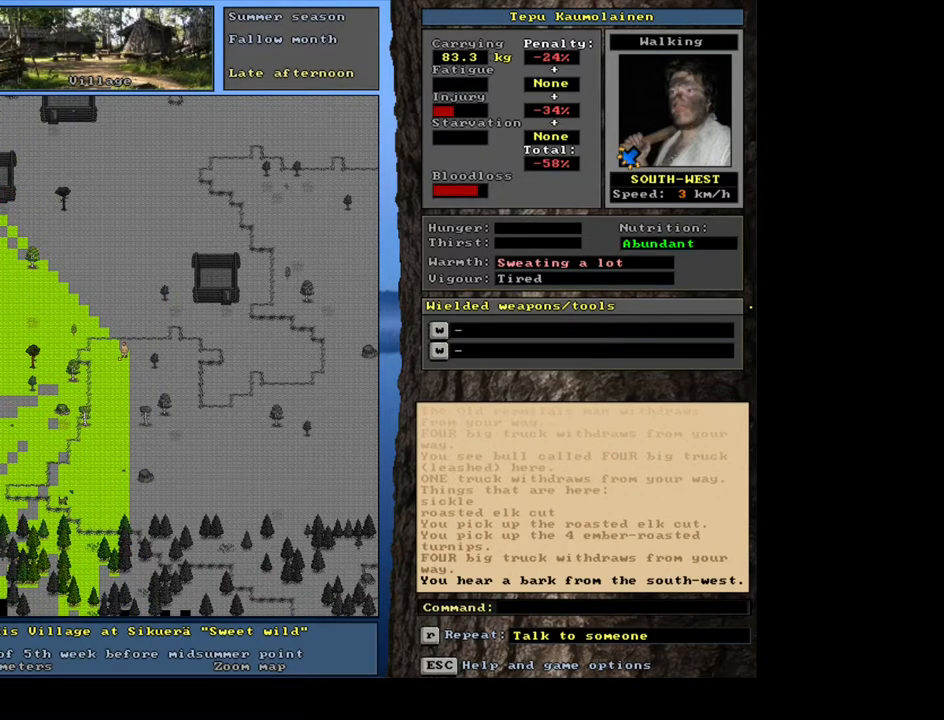
{"keys": [], "mouse": [], "events": [[250, "shift_l", "down"], [367, "shift_l", "up"]]}
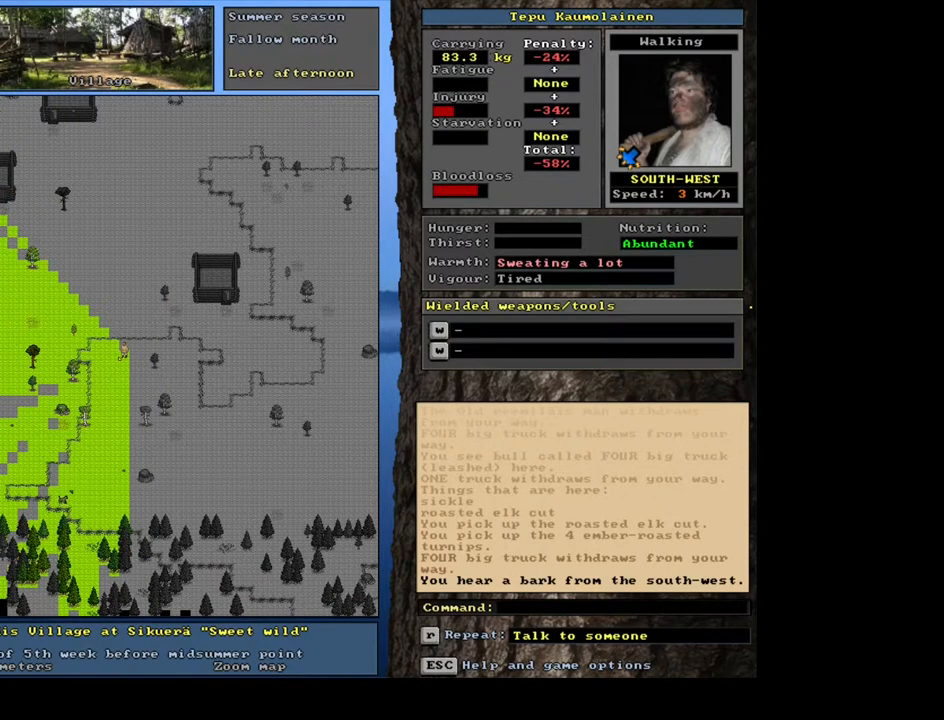
{"keys": ["shift_l"], "mouse": [], "events": [[67, "f3", "down"], [150, "f3", "up"], [350, "shift_l", "down"], [400, "equals", "down"], [500, "equals", "up"]]}
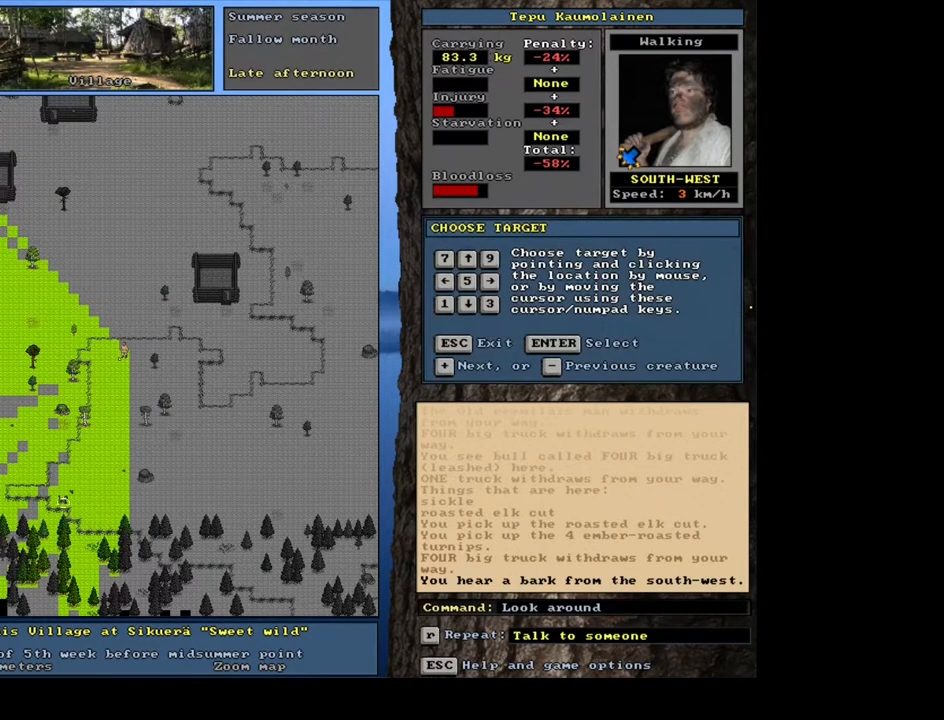
{"keys": [], "mouse": [], "events": [[67, "shift_l", "up"], [217, "return", "down"], [300, "return", "up"]]}
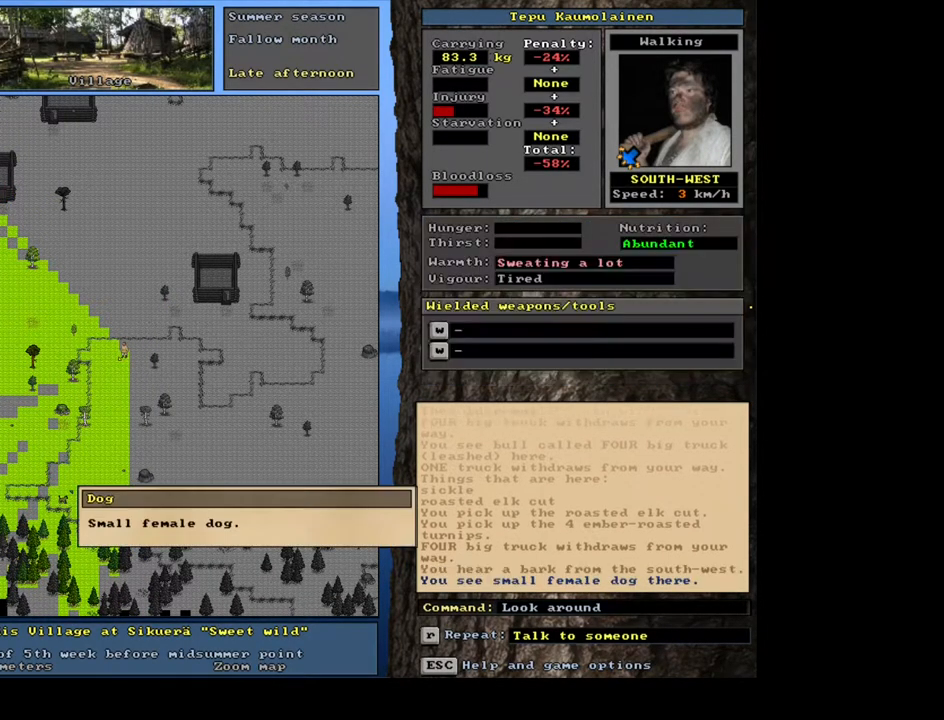
{"keys": ["escape"], "mouse": [], "events": [[433, "escape", "down"]]}
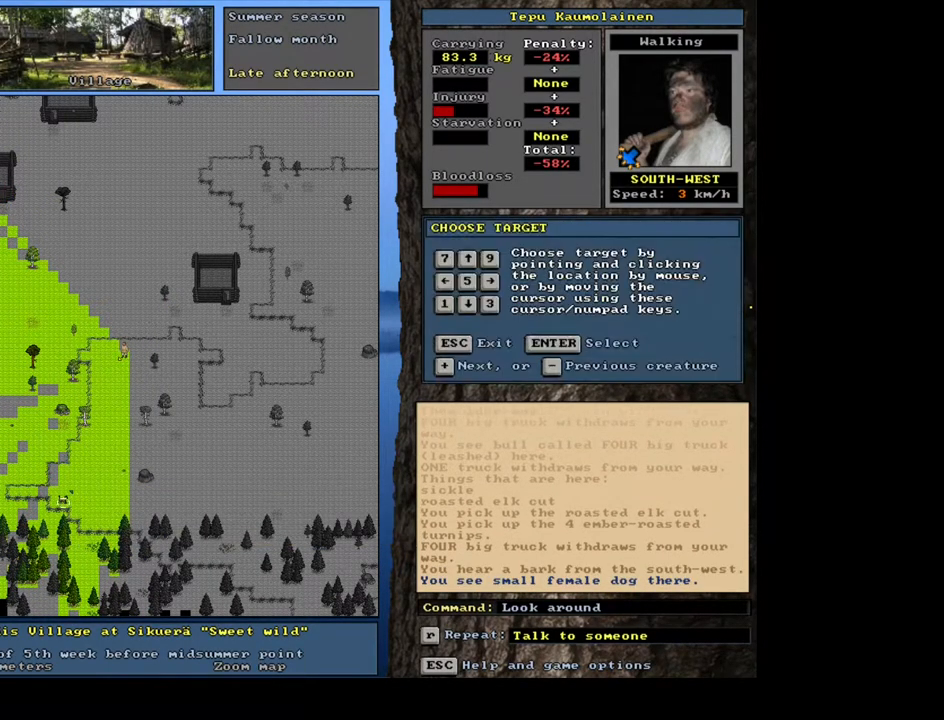
{"keys": [], "mouse": [], "events": [[17, "escape", "up"], [100, "escape", "down"], [200, "escape", "up"]]}
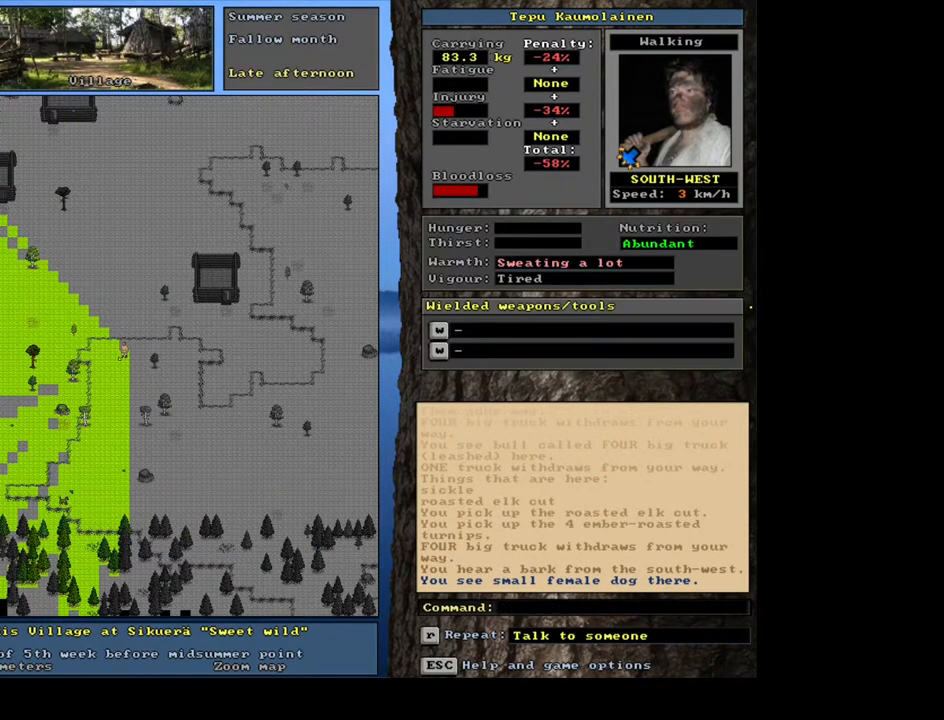
{"keys": [], "mouse": [], "events": []}
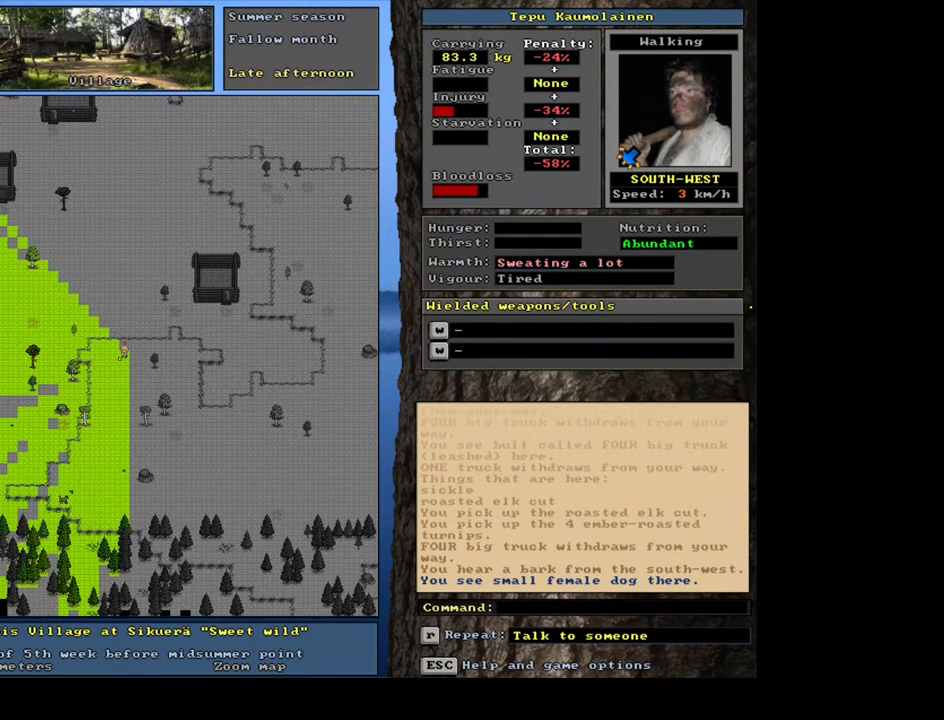
{"keys": [], "mouse": [], "events": []}
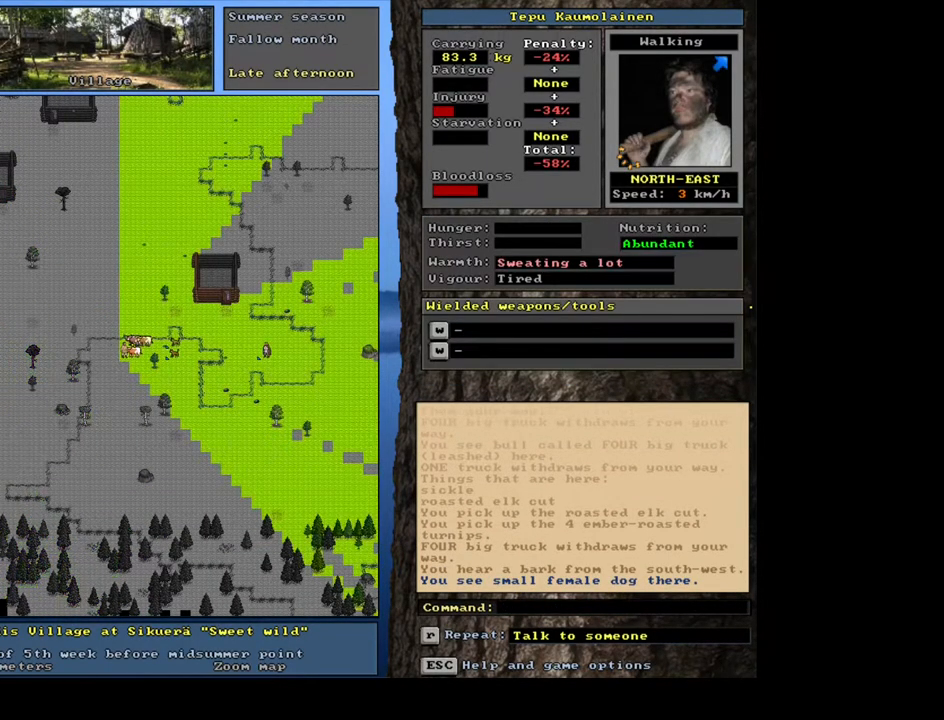
{"keys": [], "mouse": [], "events": []}
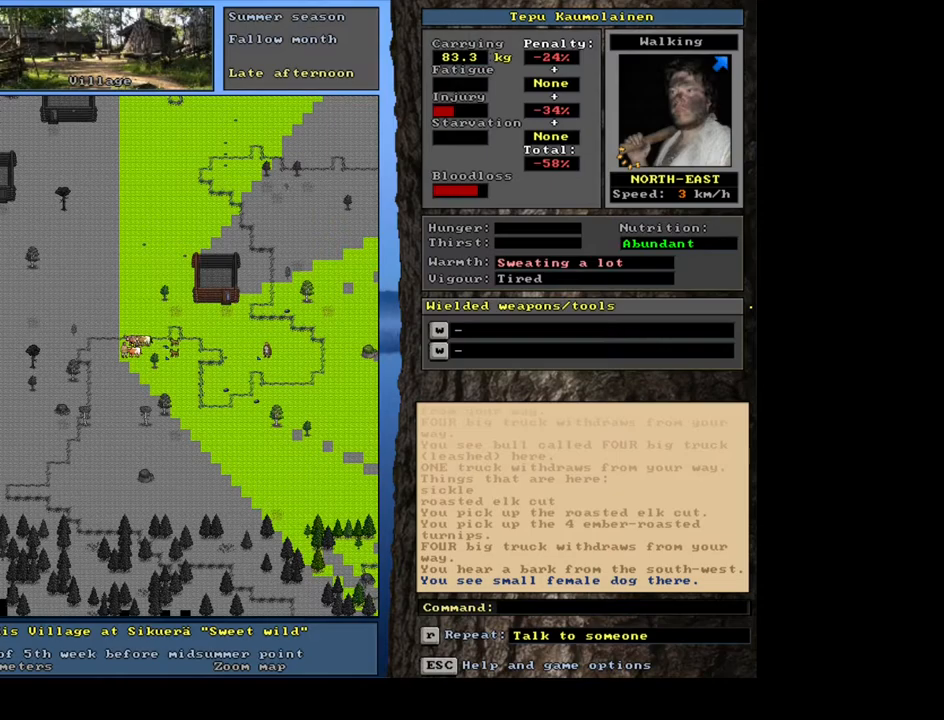
{"keys": [], "mouse": [], "events": []}
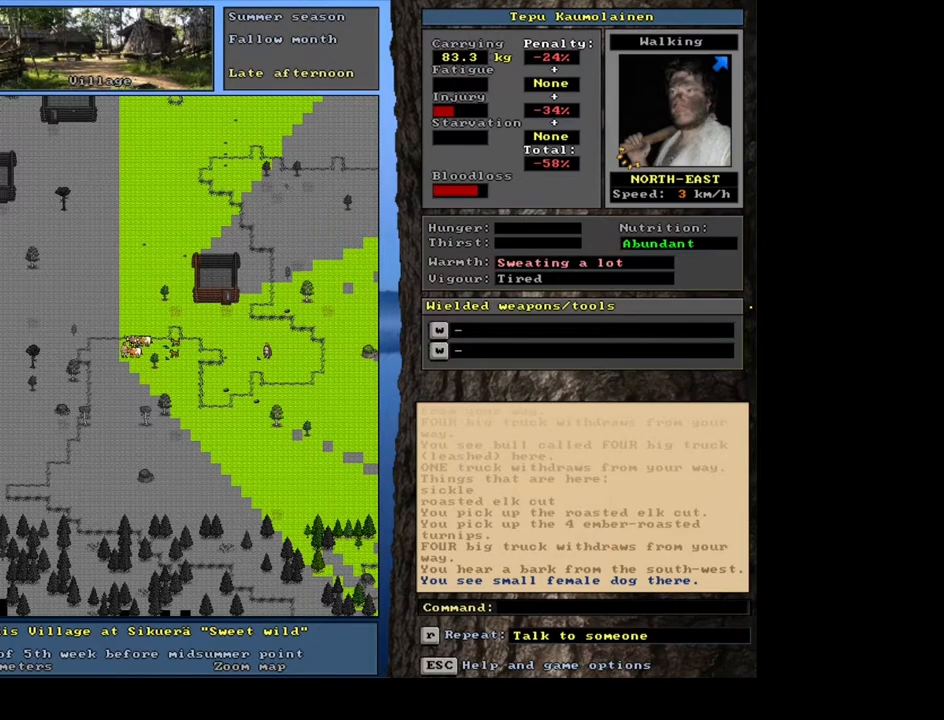
{"keys": ["ctrl_l"], "mouse": [], "events": [[267, "ctrl_l", "down"]]}
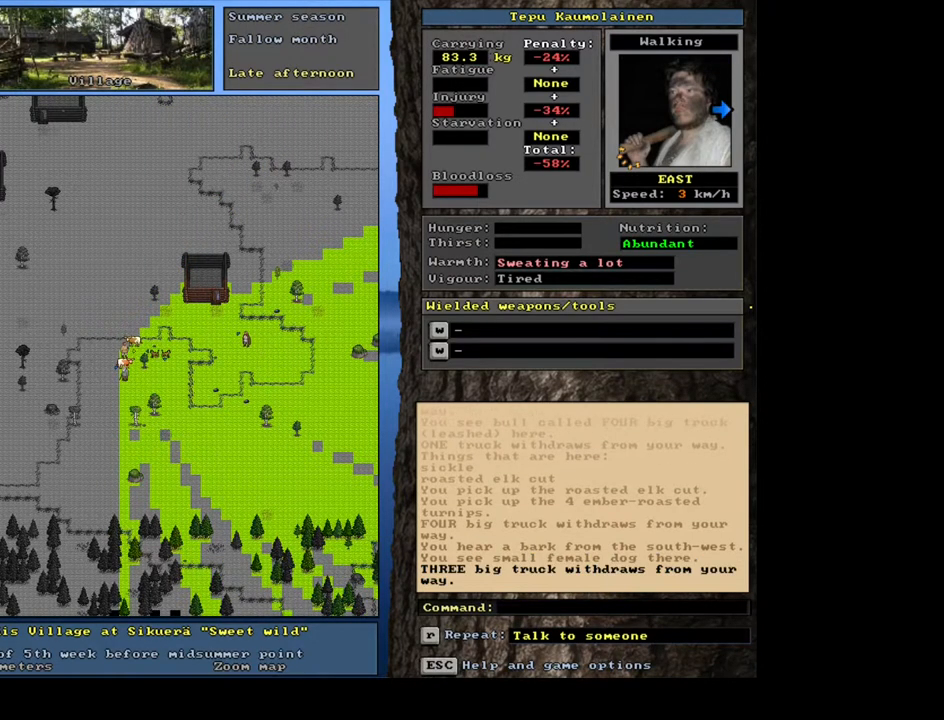
{"keys": [], "mouse": [], "events": [[400, "ctrl_l", "up"]]}
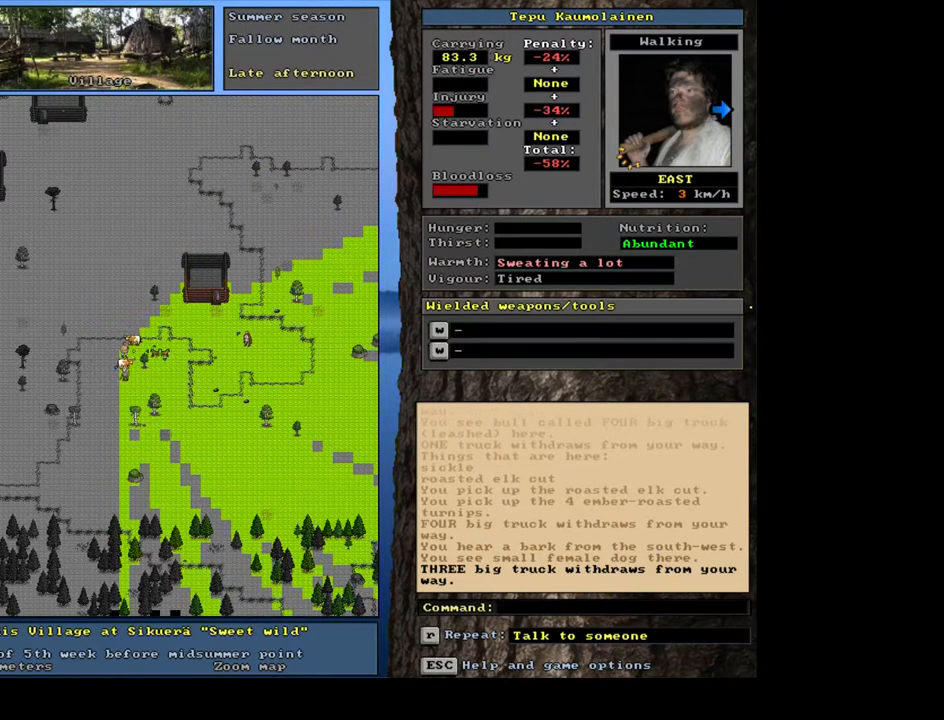
{"keys": [], "mouse": [], "events": []}
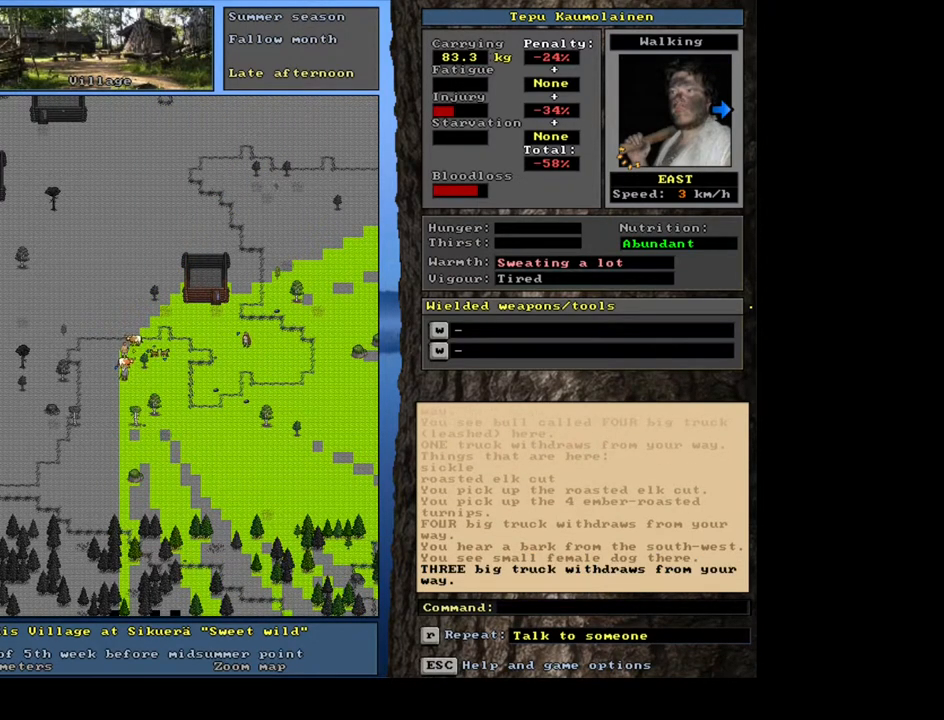
{"keys": ["ctrl_l"], "mouse": [], "events": [[300, "ctrl_l", "down"]]}
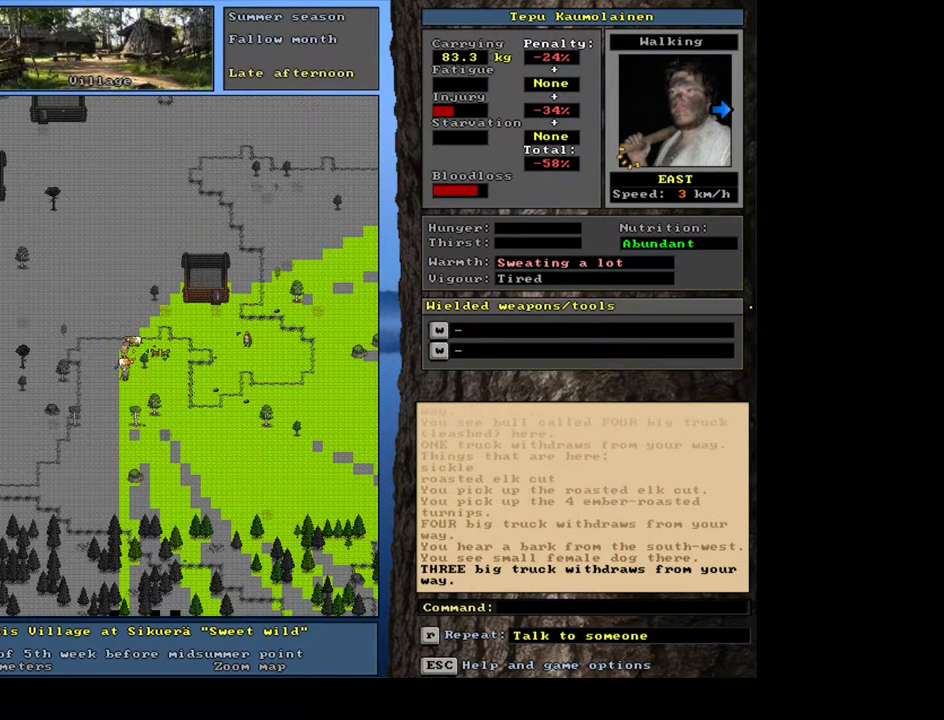
{"keys": ["ctrl_l"], "mouse": [], "events": []}